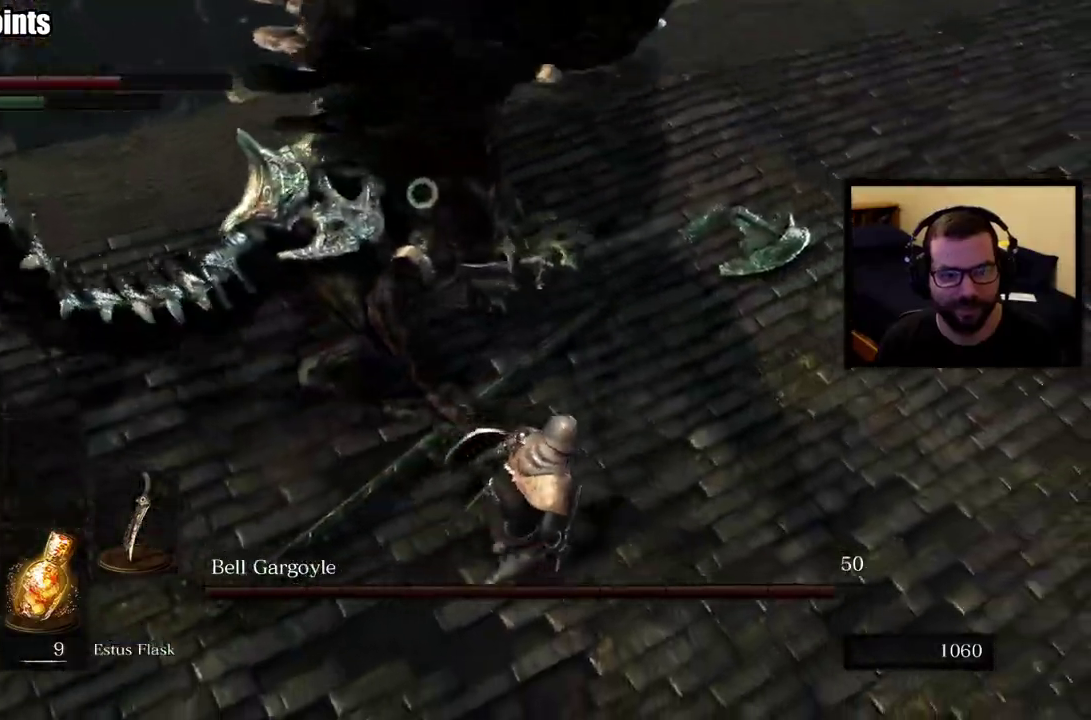
Gameplay with a controller (PlayStation layout); each line is a JSON object with the inputs held at the frame after it. "events" lists button and stick changes between this image and that frame as [ms after this image, input, new state], when the widget could be followed in between. This overlay highlights the sticks when they move; stick clicks (L3 R3) are not distinguishable. Not read: L1.
{"buttons": [], "left_stick": "up-right", "right_stick": "center", "events": [[83, "left_stick", "up-right"], [133, "left_stick", "down-left"], [417, "left_stick", "up-right"]]}
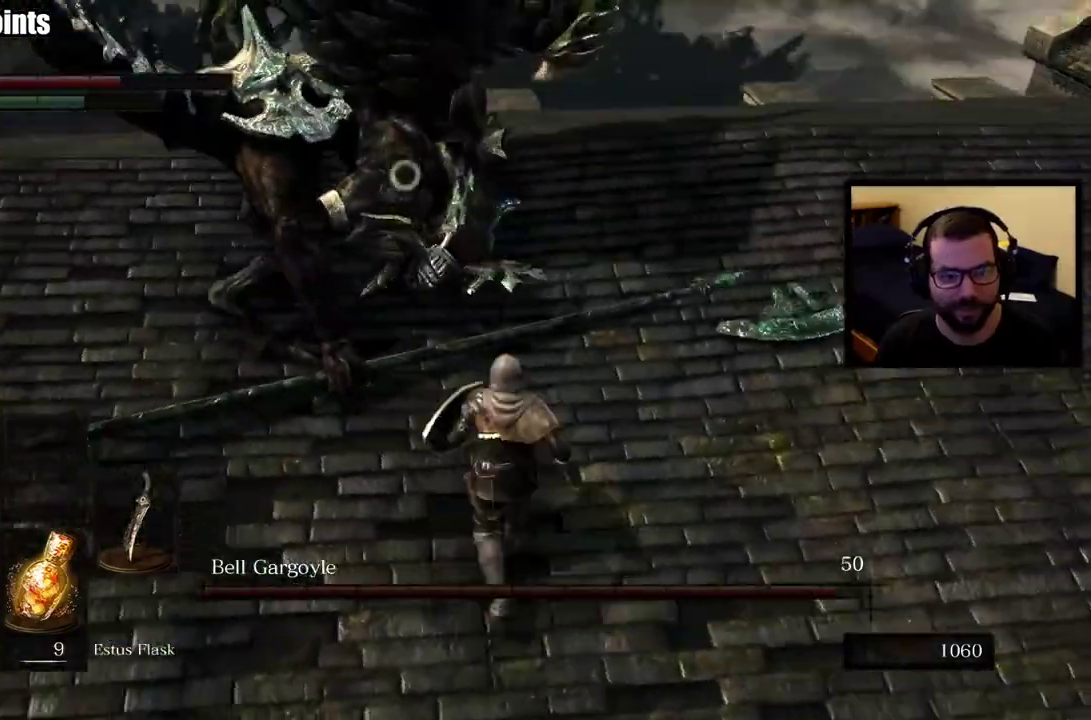
{"buttons": [], "left_stick": "up-right", "right_stick": "center", "events": []}
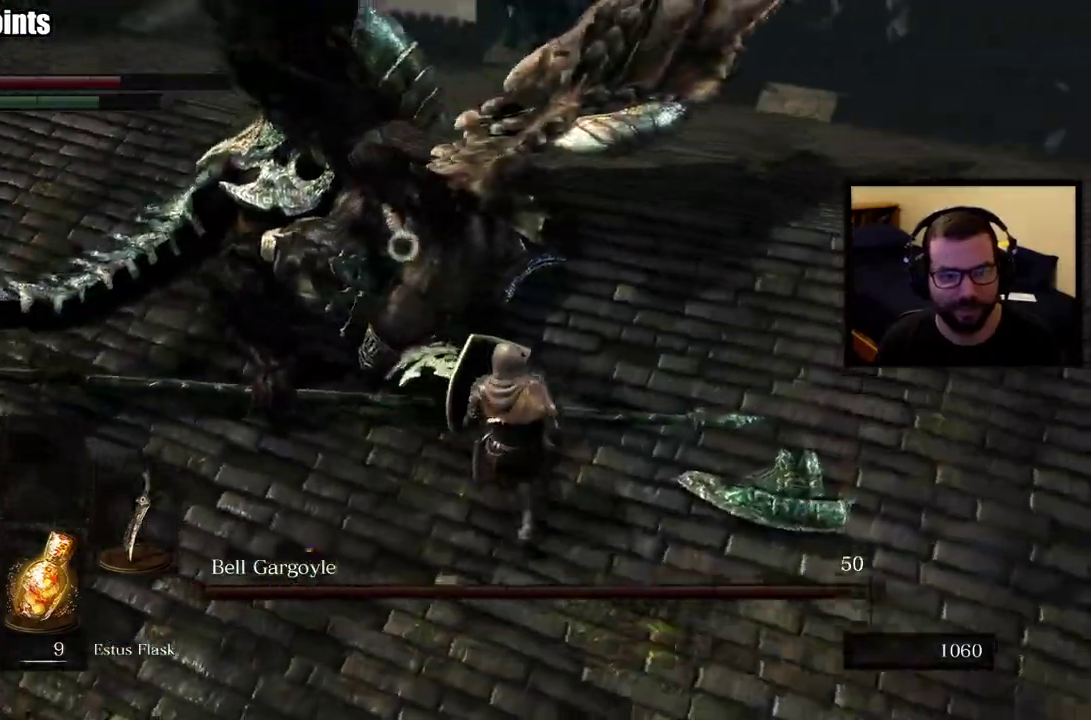
{"buttons": [], "left_stick": "up-right", "right_stick": "center", "events": []}
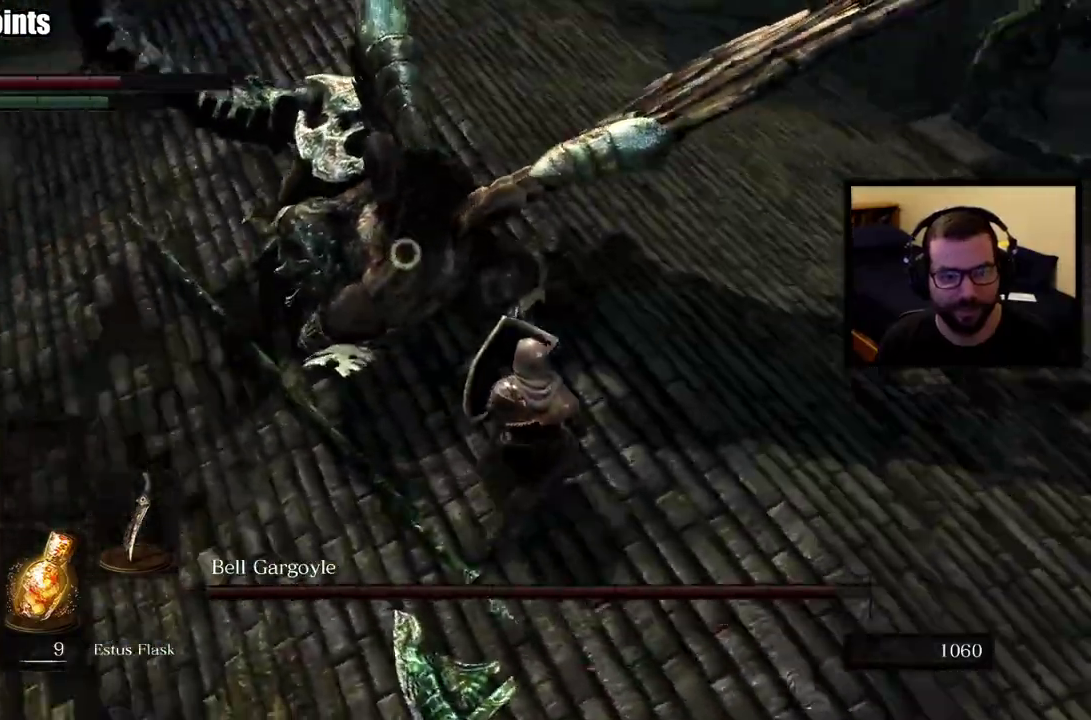
{"buttons": [], "left_stick": "up-right", "right_stick": "center", "events": []}
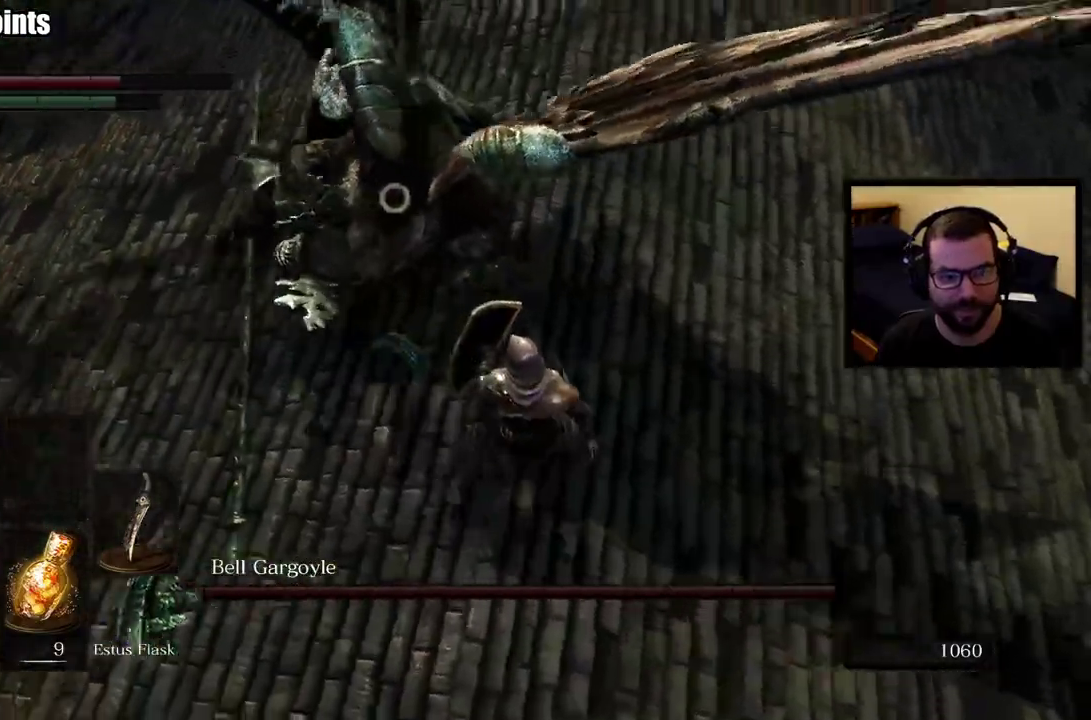
{"buttons": [], "left_stick": "right", "right_stick": "center", "events": [[317, "left_stick", "right"]]}
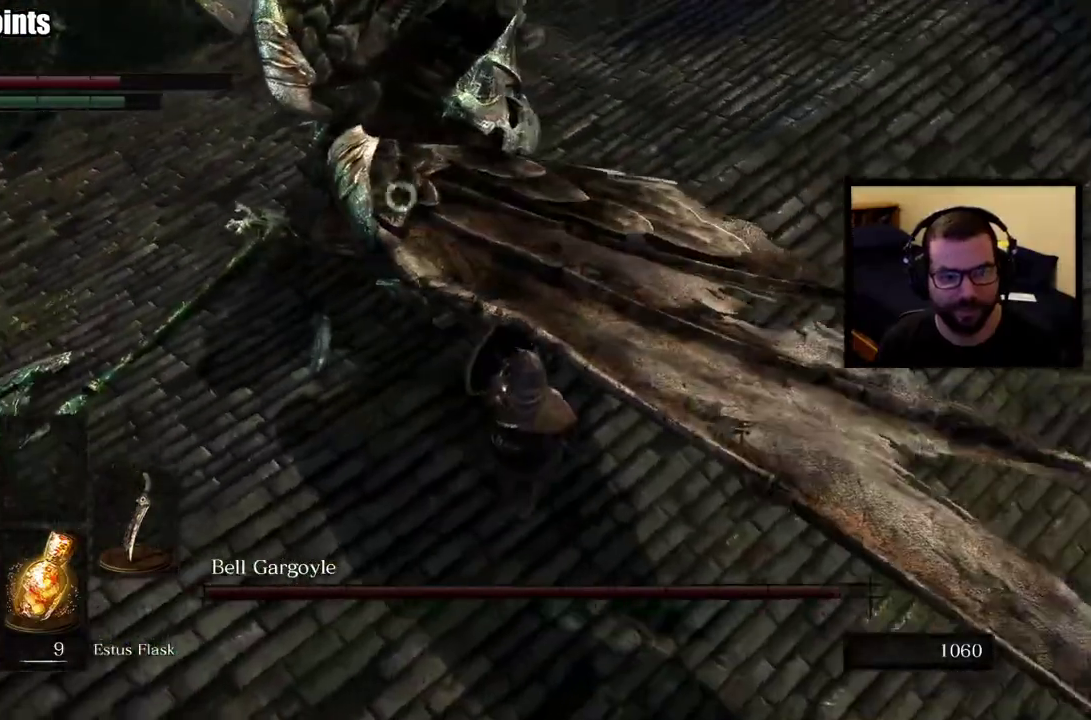
{"buttons": [], "left_stick": "up-right", "right_stick": "center", "events": [[50, "left_stick", "up-right"], [100, "left_stick", "down-left"], [500, "left_stick", "up-right"]]}
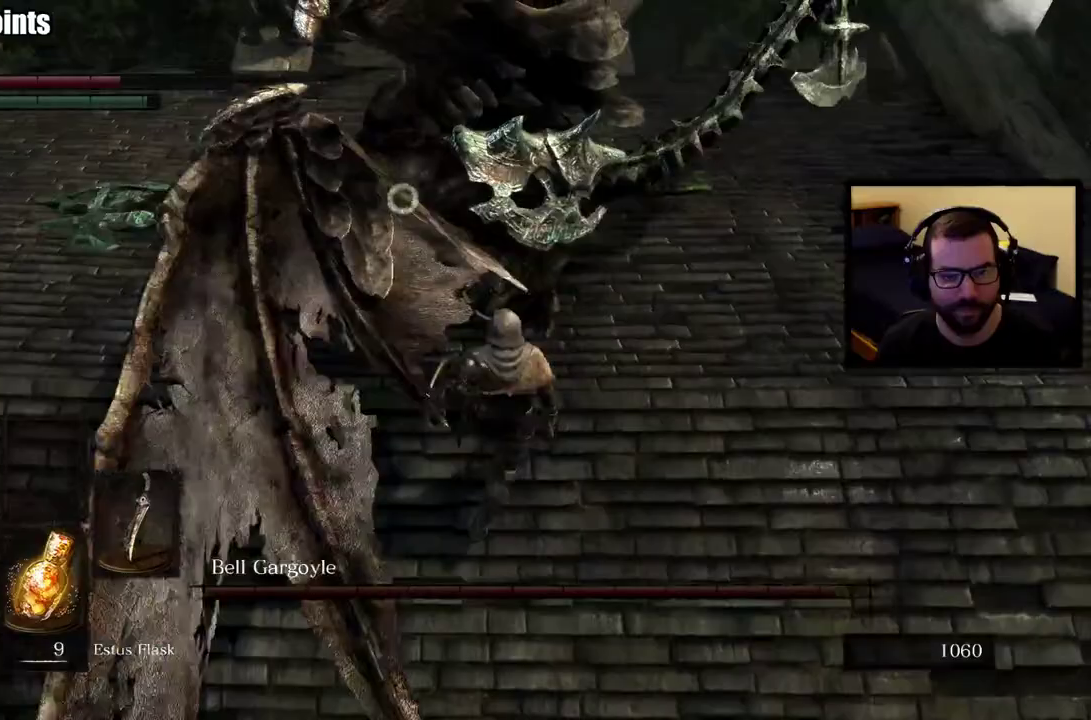
{"buttons": [], "left_stick": "up-right", "right_stick": "center", "events": []}
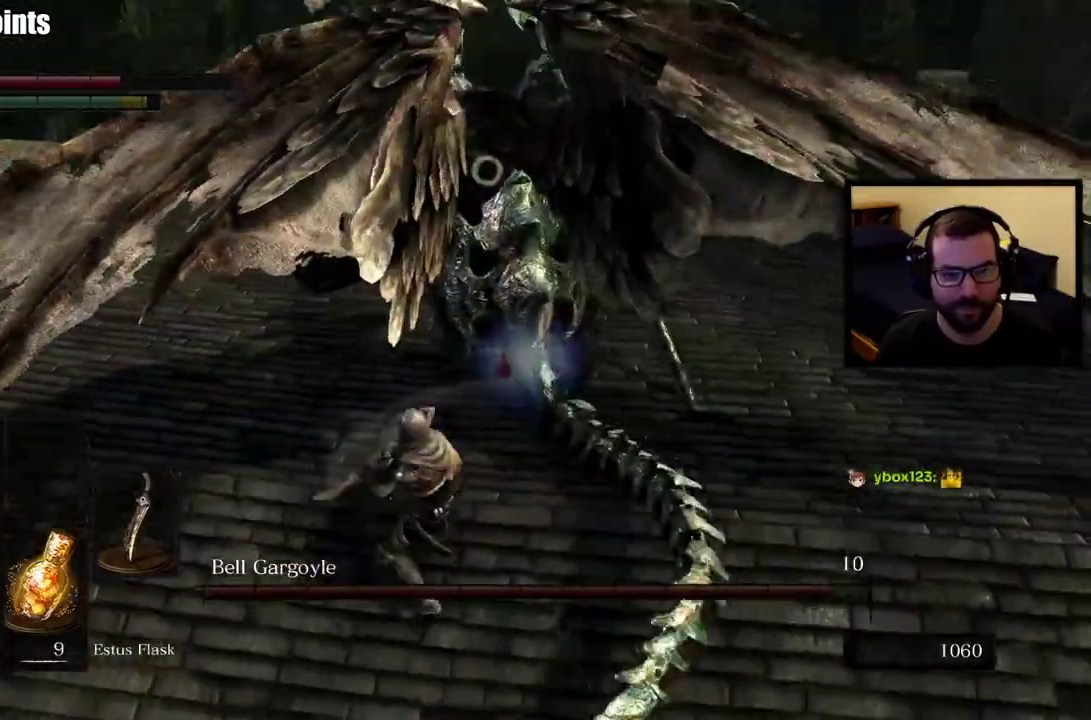
{"buttons": [], "left_stick": "up-right", "right_stick": "center"}
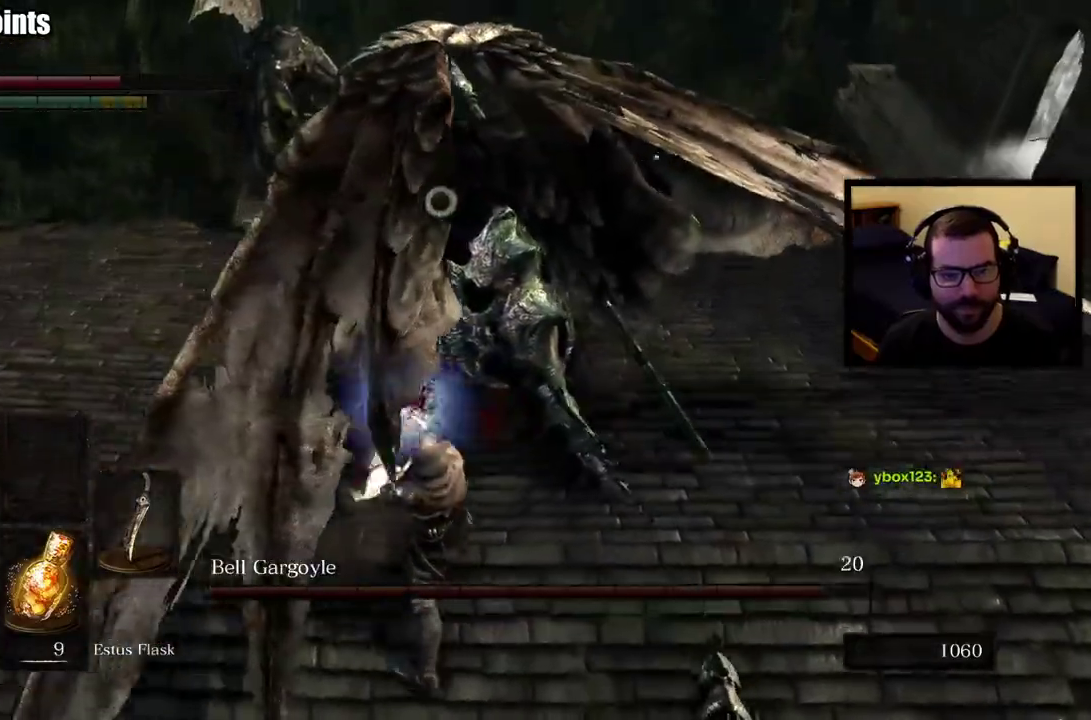
{"buttons": [], "left_stick": "right", "right_stick": "center", "events": [[250, "left_stick", "right"]]}
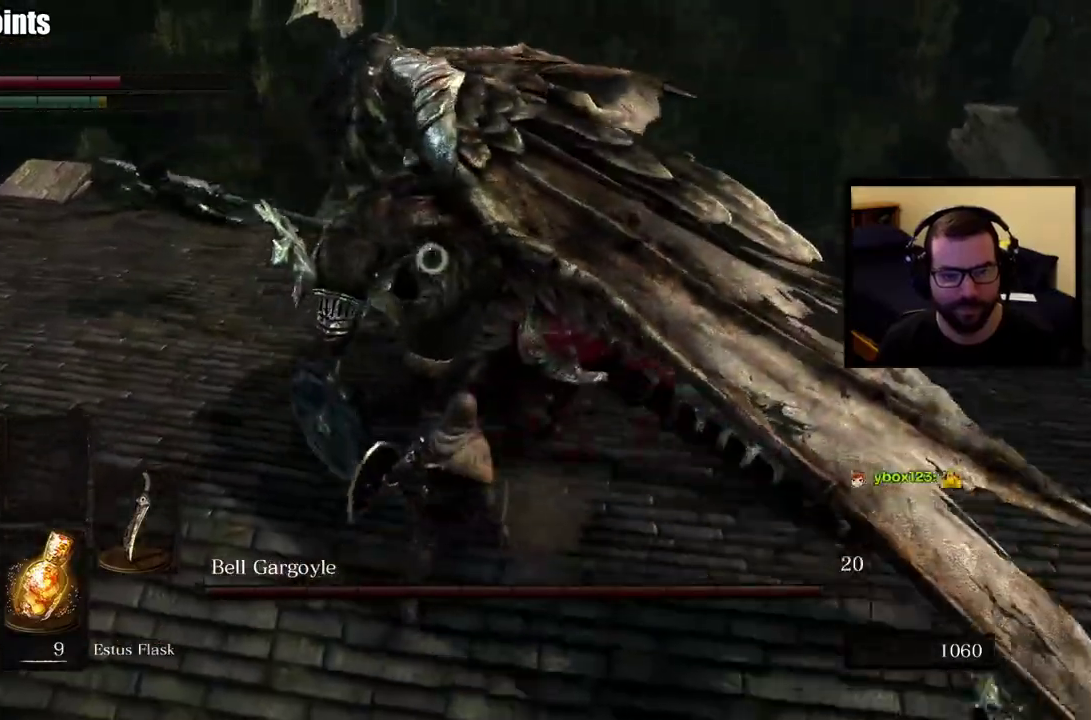
{"buttons": [], "left_stick": "right", "right_stick": "center", "events": []}
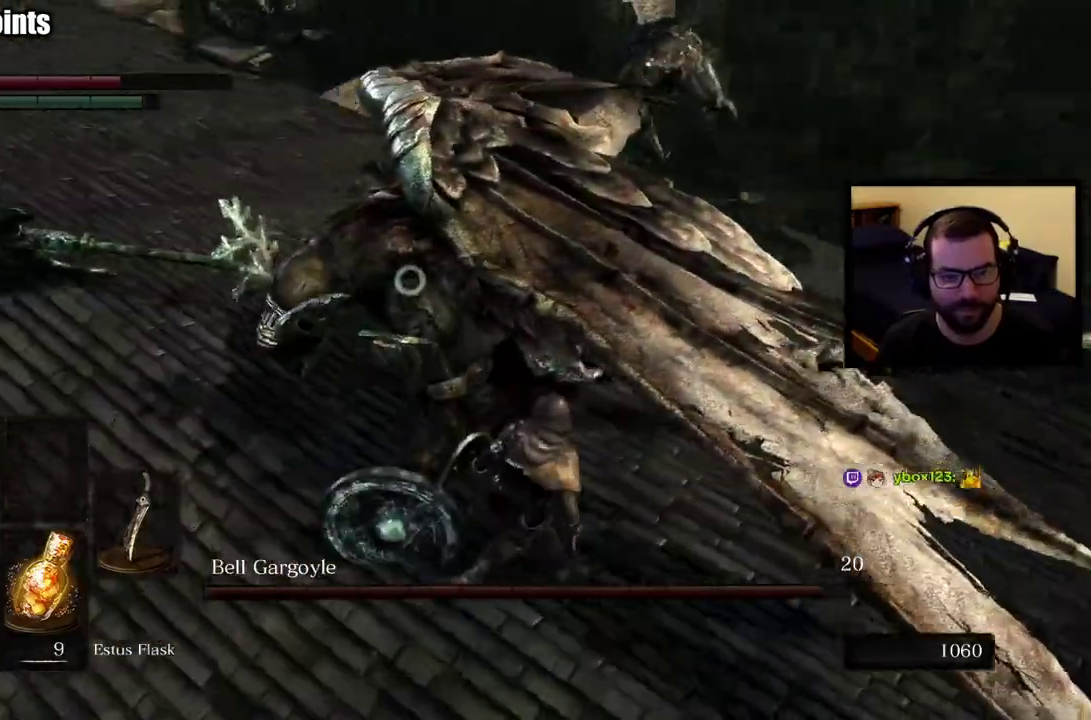
{"buttons": [], "left_stick": "up-right", "right_stick": "center", "events": [[467, "left_stick", "up-right"]]}
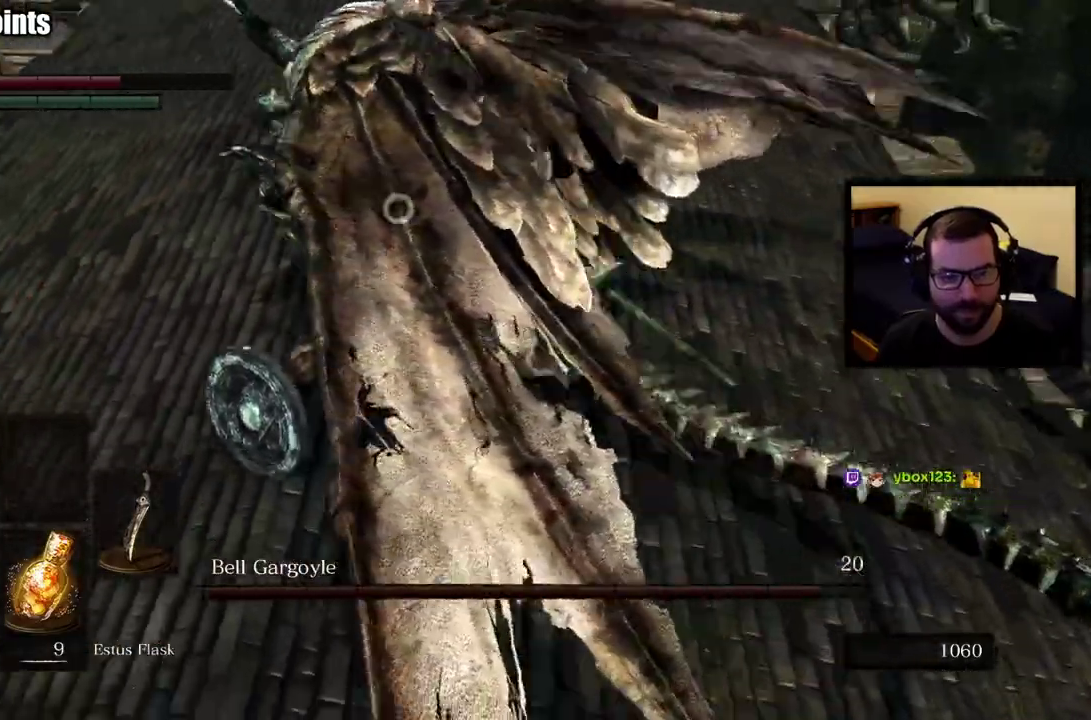
{"buttons": [], "left_stick": "right", "right_stick": "center", "events": [[483, "left_stick", "right"]]}
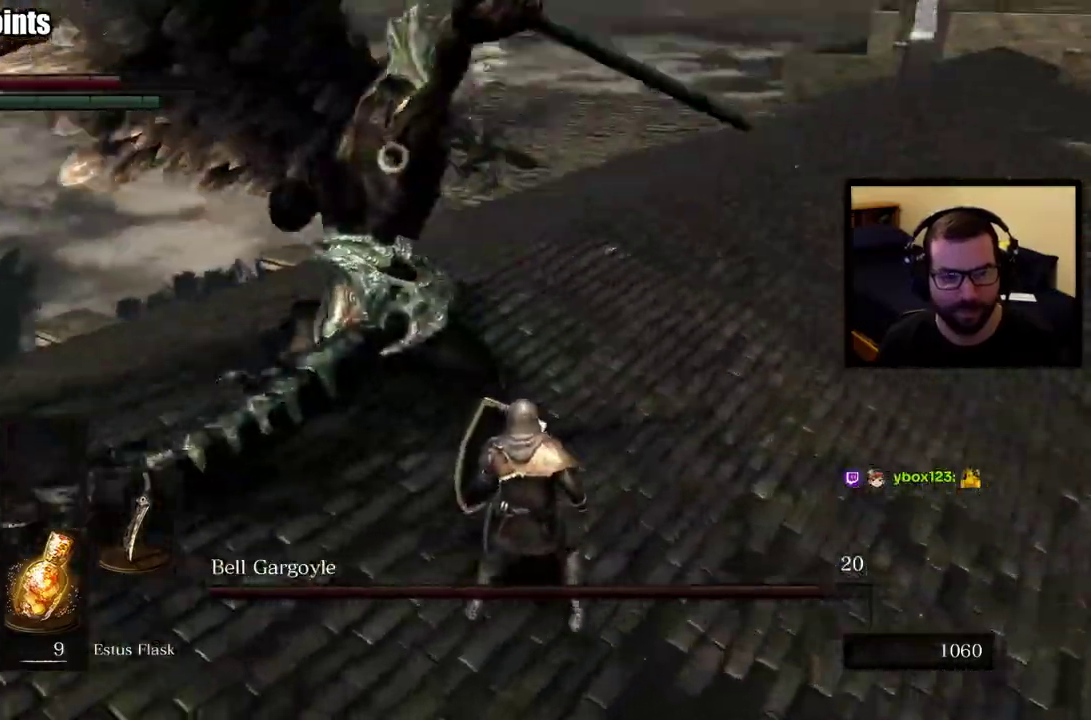
{"buttons": [], "left_stick": "up-right", "right_stick": "center"}
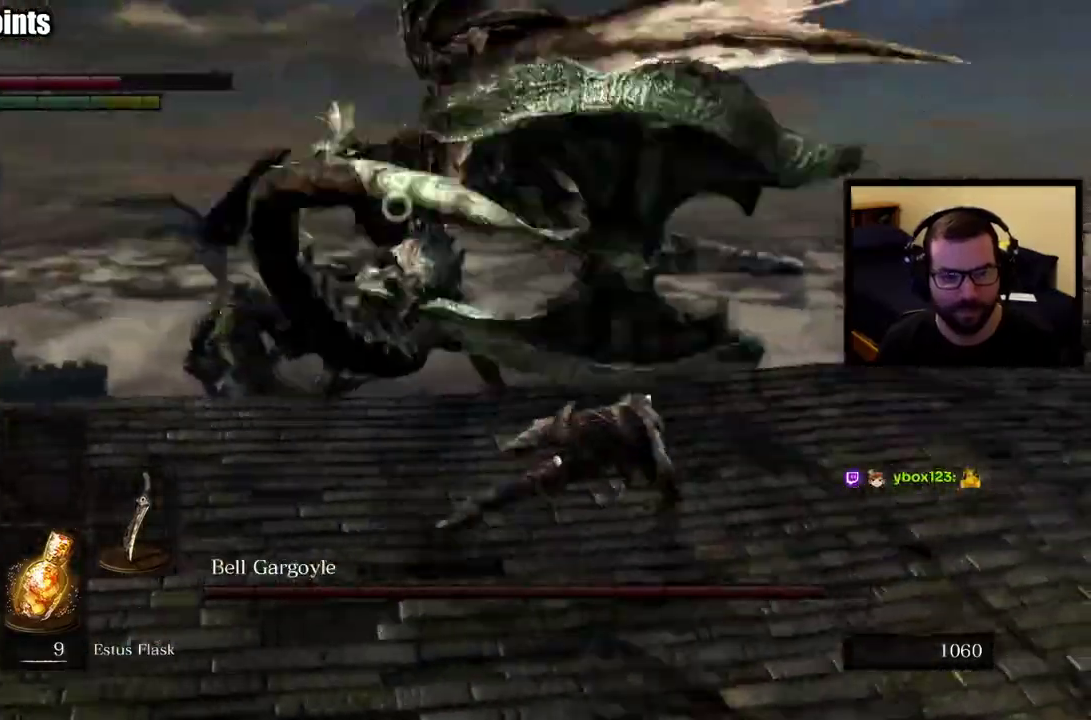
{"buttons": [], "left_stick": "up-right", "right_stick": "center"}
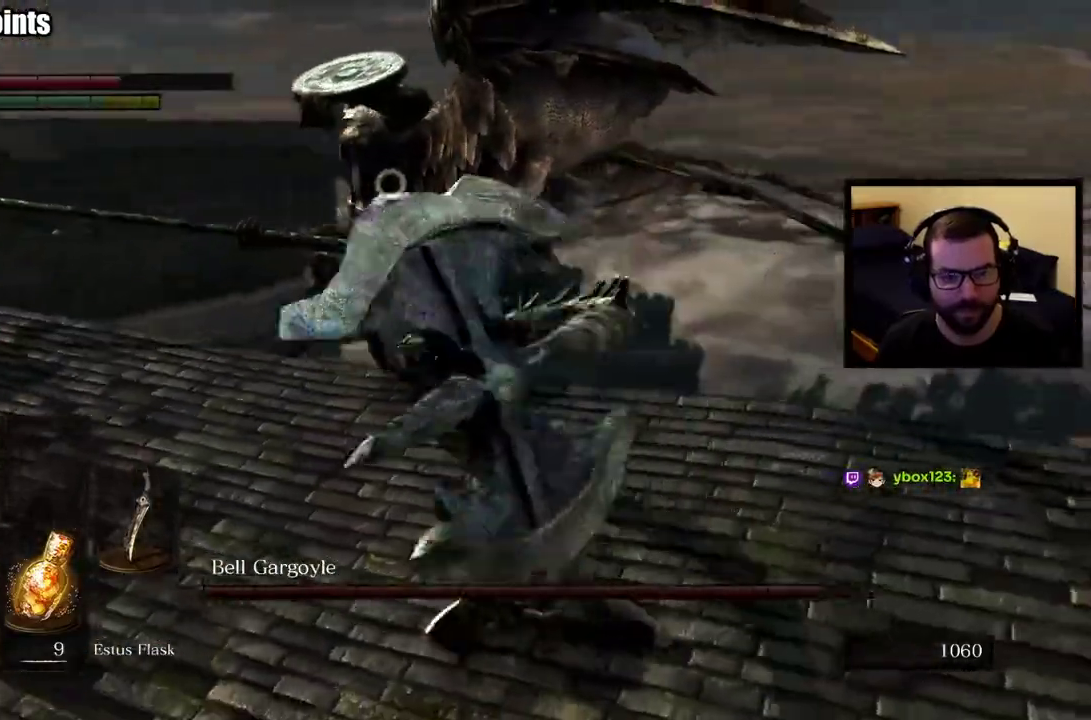
{"buttons": [], "left_stick": "up-right", "right_stick": "center", "events": [[83, "left_stick", "down-left"], [100, "SQUARE", "down"], [367, "SQUARE", "up"], [467, "left_stick", "up-right"]]}
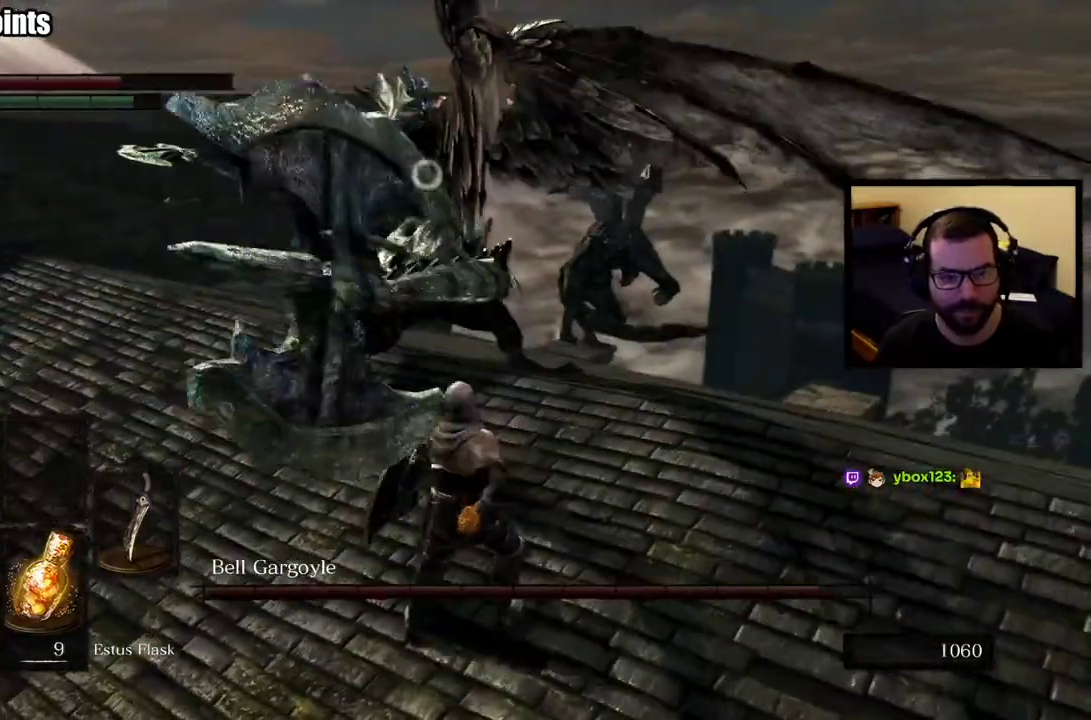
{"buttons": [], "left_stick": "center", "right_stick": "center", "events": [[317, "left_stick", "center"]]}
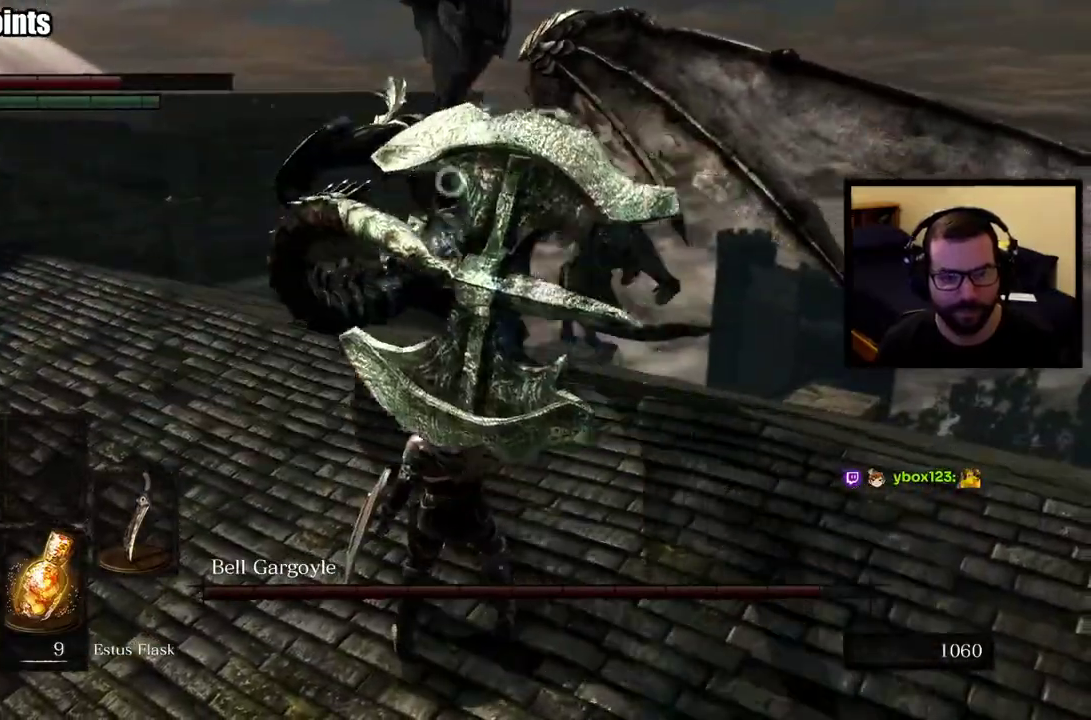
{"buttons": [], "left_stick": "up", "right_stick": "center", "events": [[33, "left_stick", "up"]]}
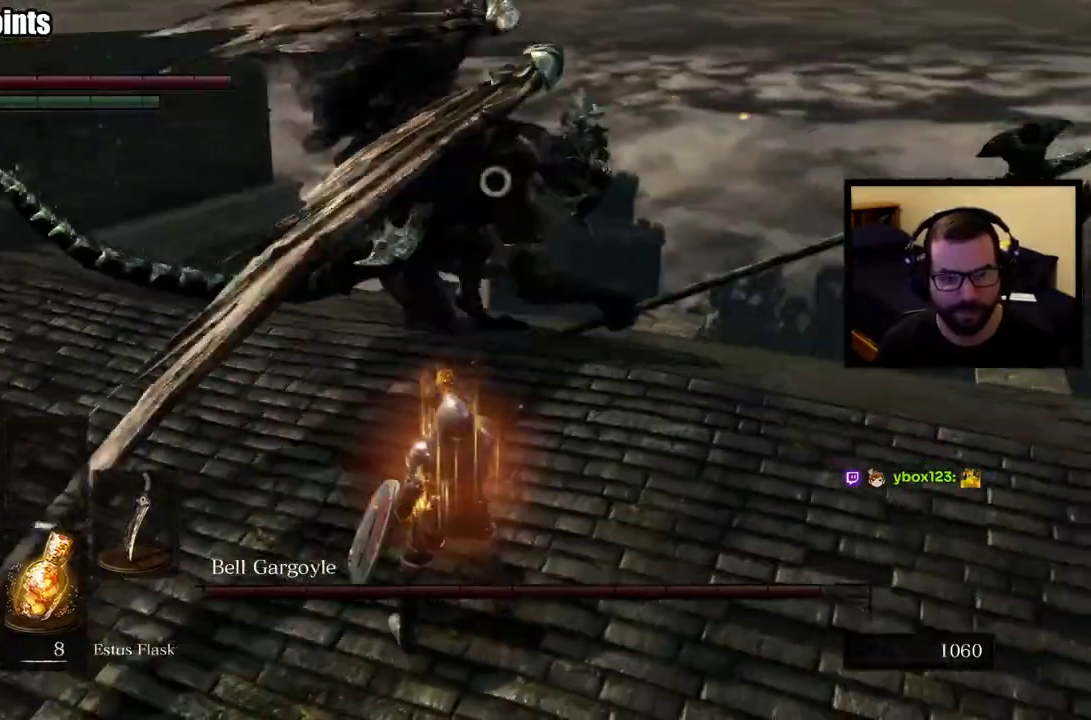
{"buttons": [], "left_stick": "up-left", "right_stick": "center", "events": [[117, "left_stick", "up-left"]]}
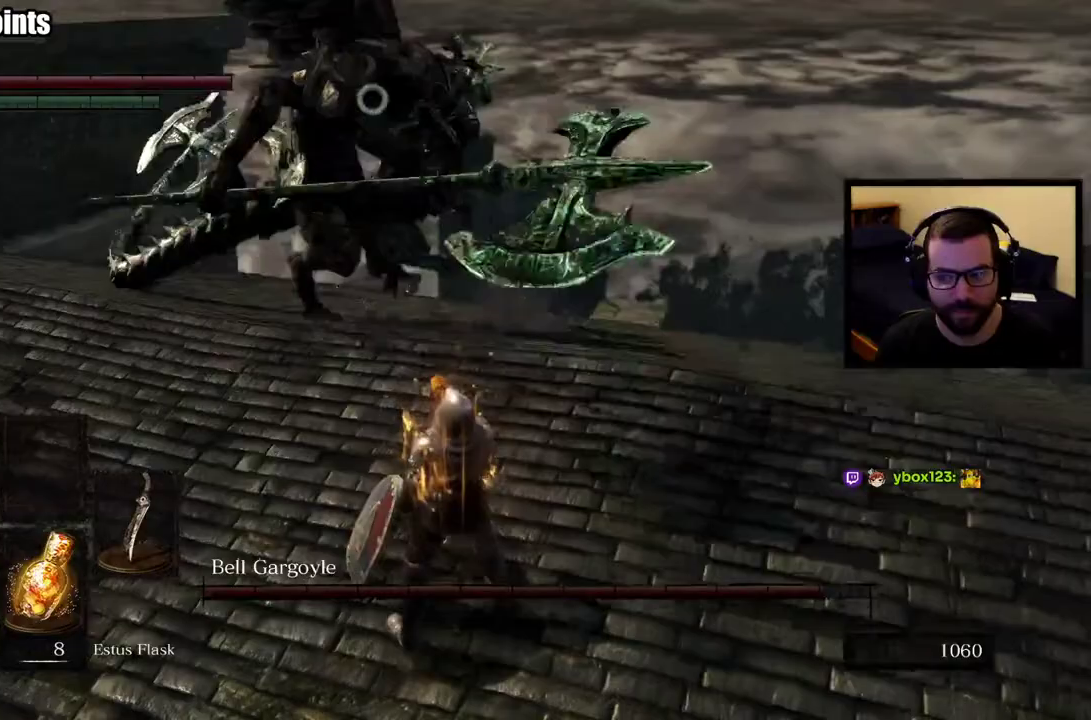
{"buttons": [], "left_stick": "up-right", "right_stick": "center", "events": [[33, "left_stick", "up"], [167, "left_stick", "up-right"]]}
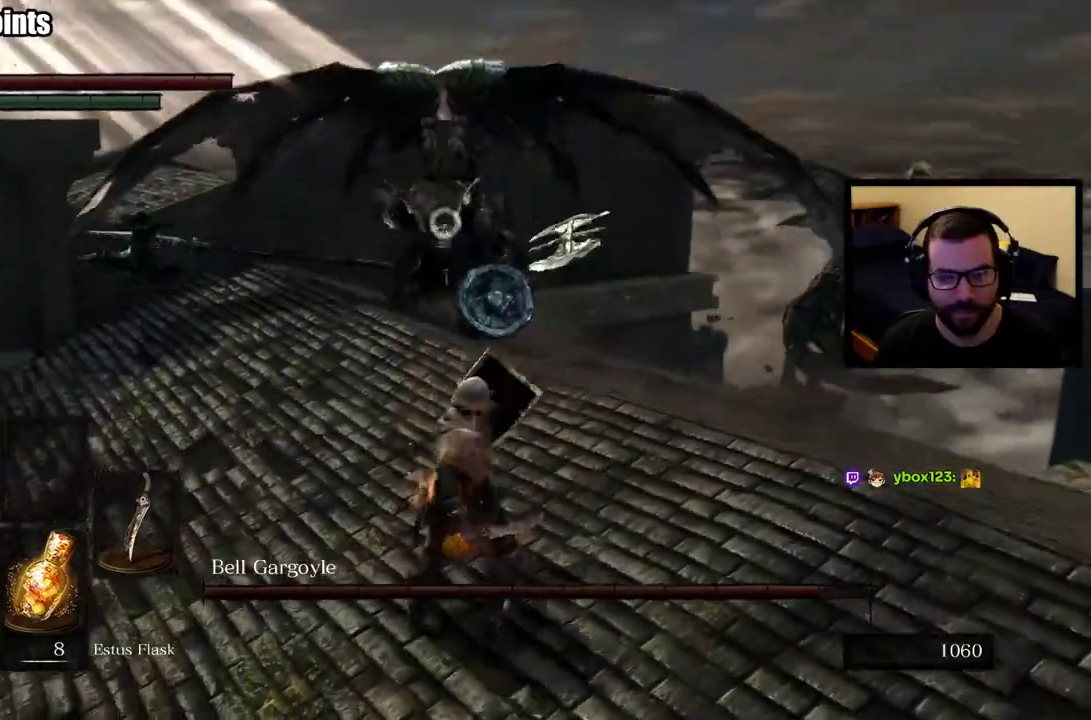
{"buttons": [], "left_stick": "up-right", "right_stick": "center"}
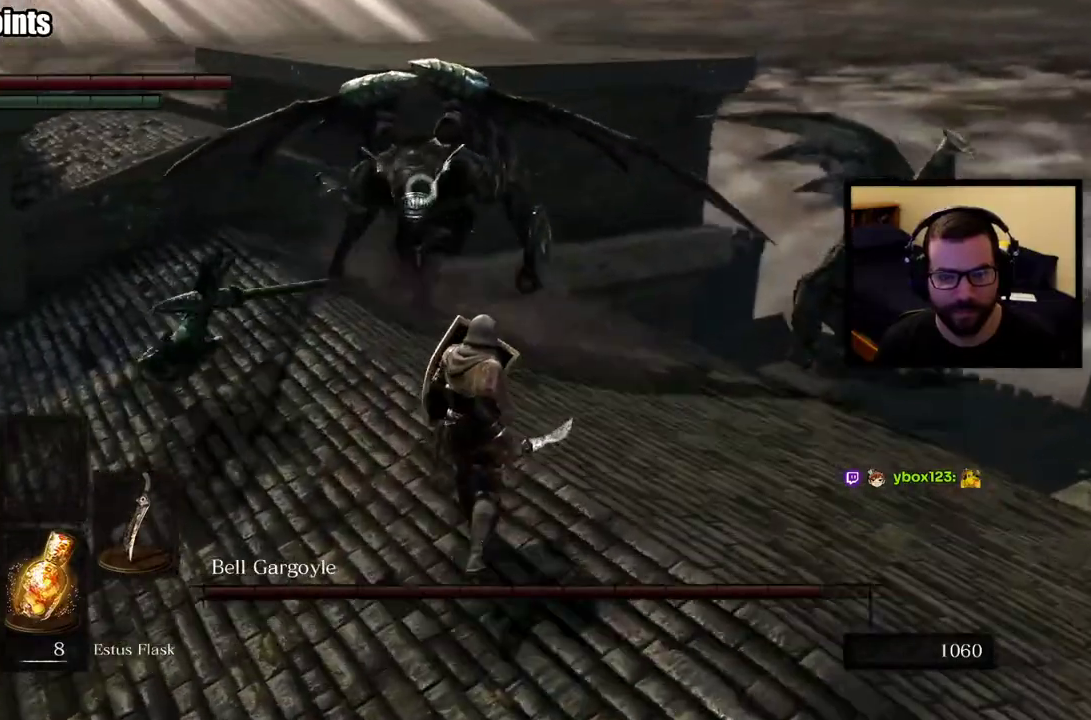
{"buttons": [], "left_stick": "up-right", "right_stick": "center"}